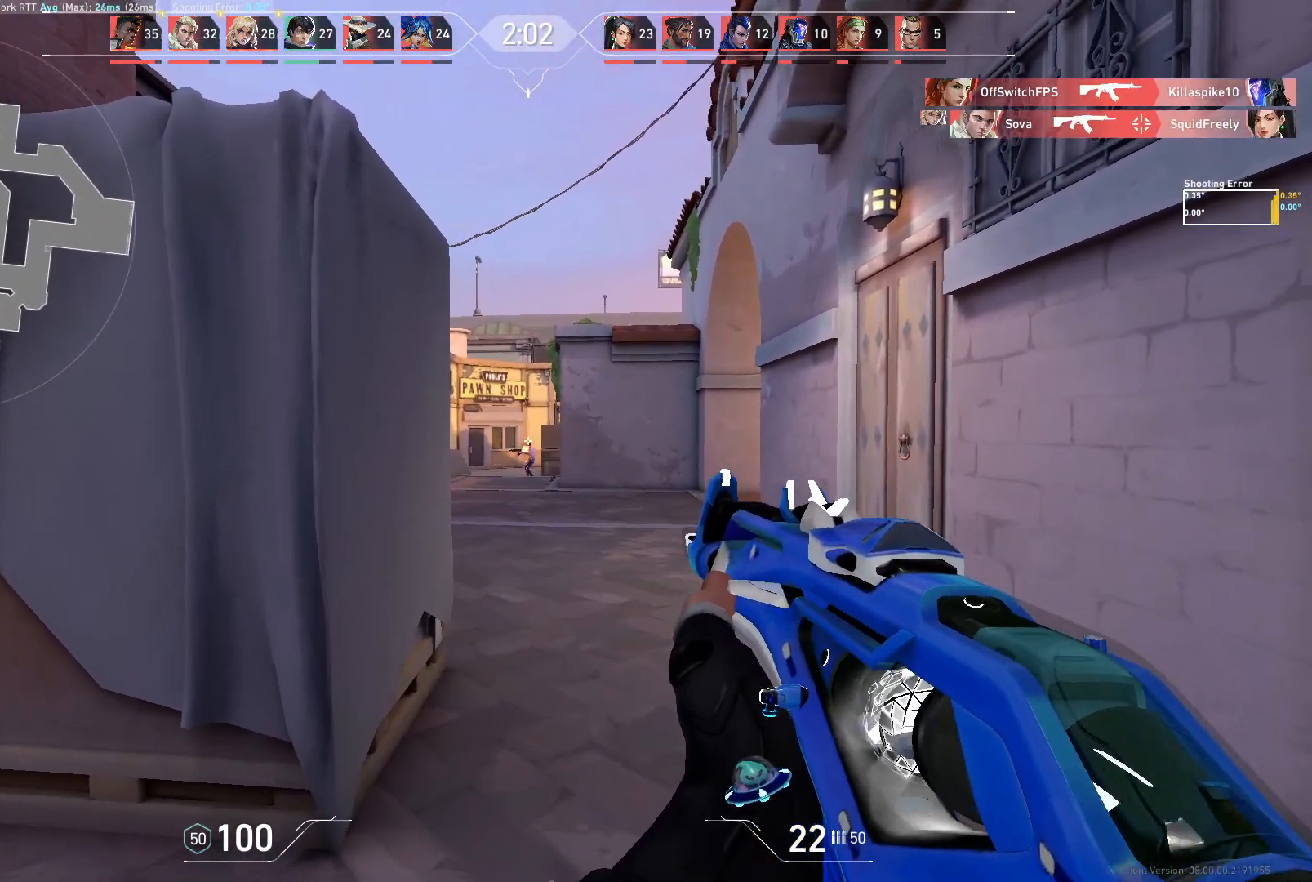
Gameplay with keyboard and mouse; each line is a JSON object with the keys and mouse buttons held at the frame after it. "events" lists presses ("down") and releases ("up") of "a", "ctrl", "d", "e", "q", "s", "shift", "space", "w", "mouse_left", "mouse_wheel", "mouse_right", "mouse_mb4" and "mouse_mb5" between this image and that frame as [ms after this image, input, new state], when the widget could be followed in between. "mouse_left", "mouse_wheel", "mouse_right", "mouse_mb4", "mouse_mb5" = the "left", "wheel", "right", "mb4", "mb5" buttons of the "mouse" list. No other keys are recorded. "wheel" means that the mouse wheel is clicked or scrolled. Not read: mouse_move.
{"keys": [], "mouse": [], "events": [[267, "mouse_left", "down"], [450, "mouse_left", "up"]]}
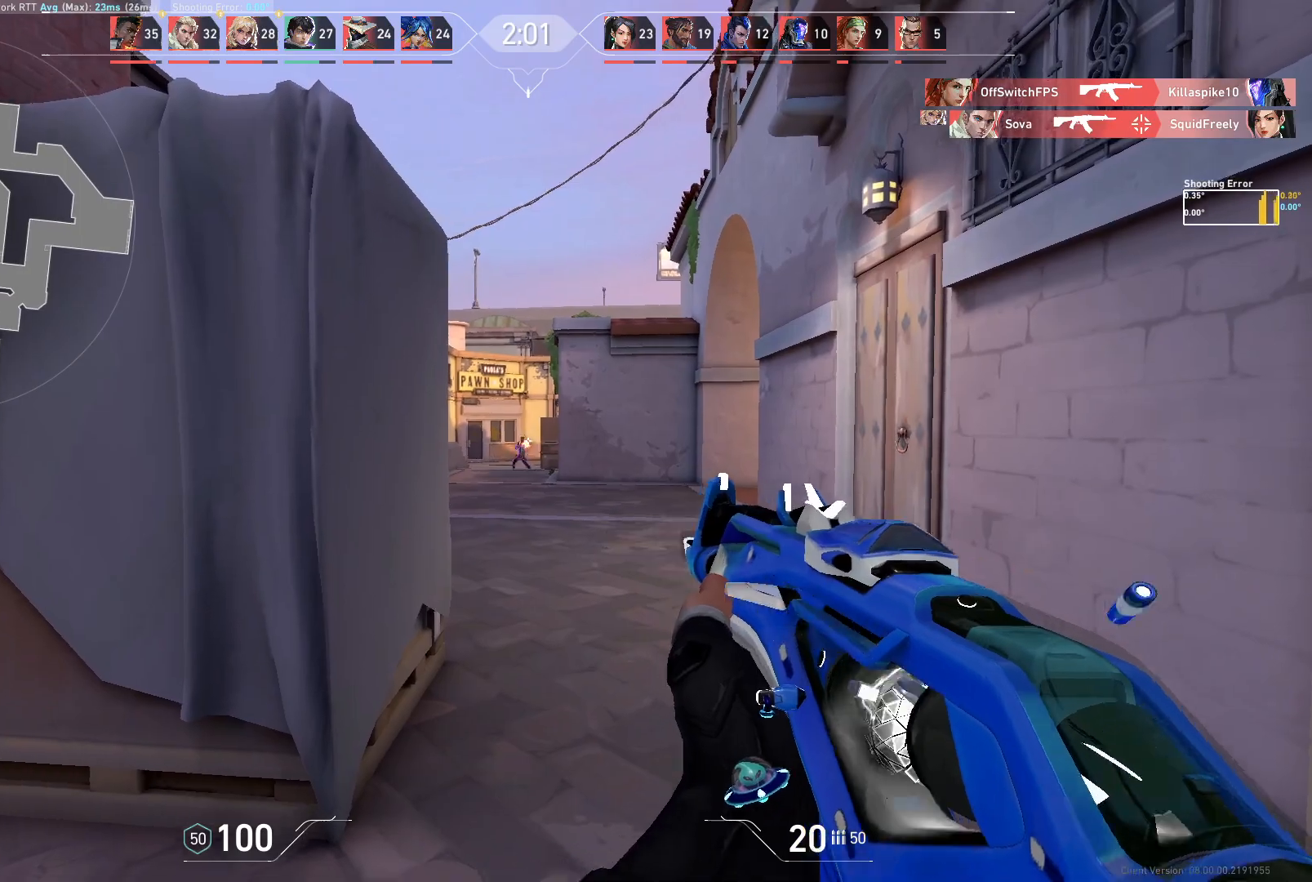
{"keys": [], "mouse": [], "events": [[283, "mouse_left", "down"], [367, "d", "down"], [433, "d", "up"], [483, "mouse_left", "up"]]}
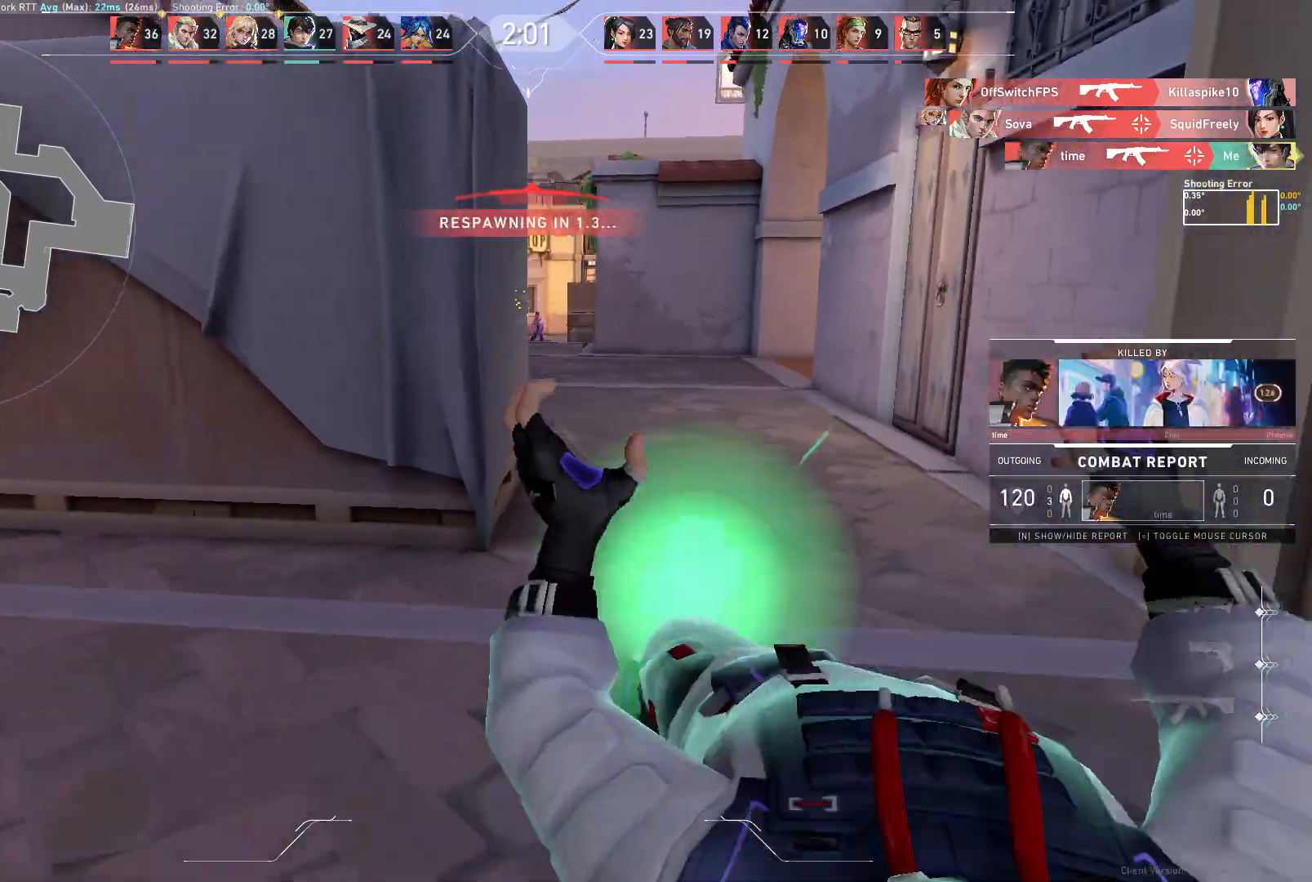
{"keys": [], "mouse": [], "events": [[117, "mouse_left", "down"], [250, "mouse_left", "up"]]}
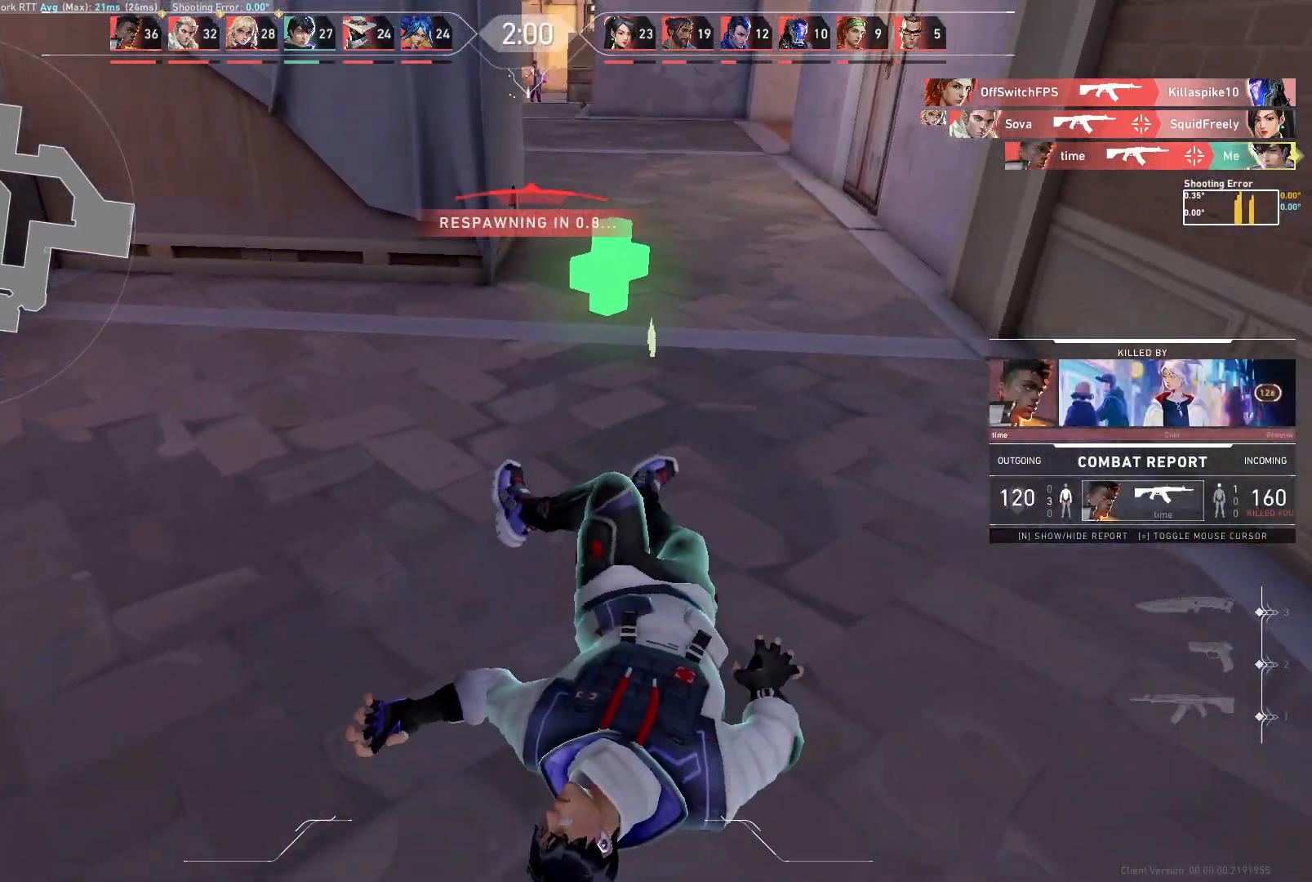
{"keys": ["a"], "mouse": [], "events": [[333, "a", "down"]]}
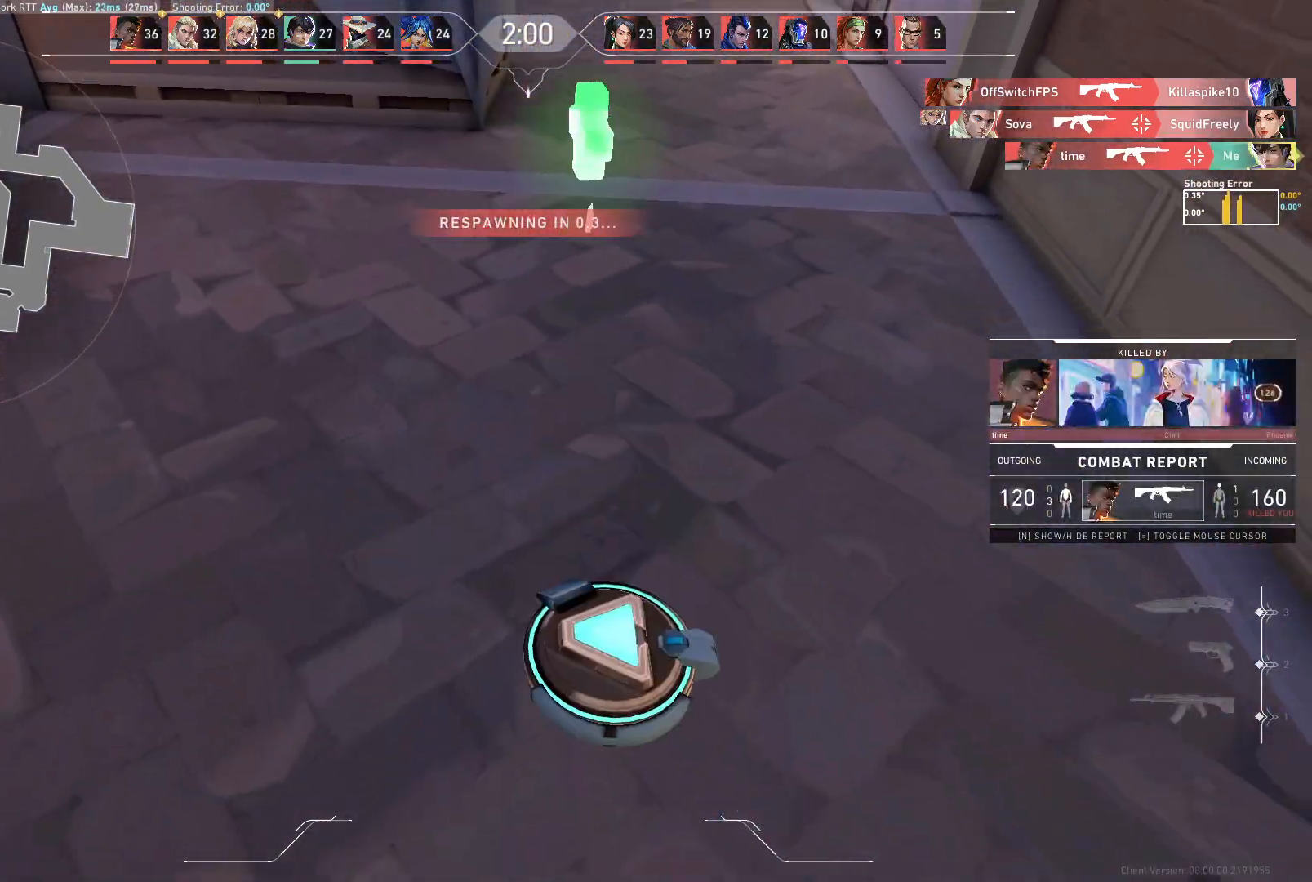
{"keys": ["d"], "mouse": [], "events": [[17, "w", "down"], [167, "d", "down"], [183, "a", "up"], [217, "w", "up"]]}
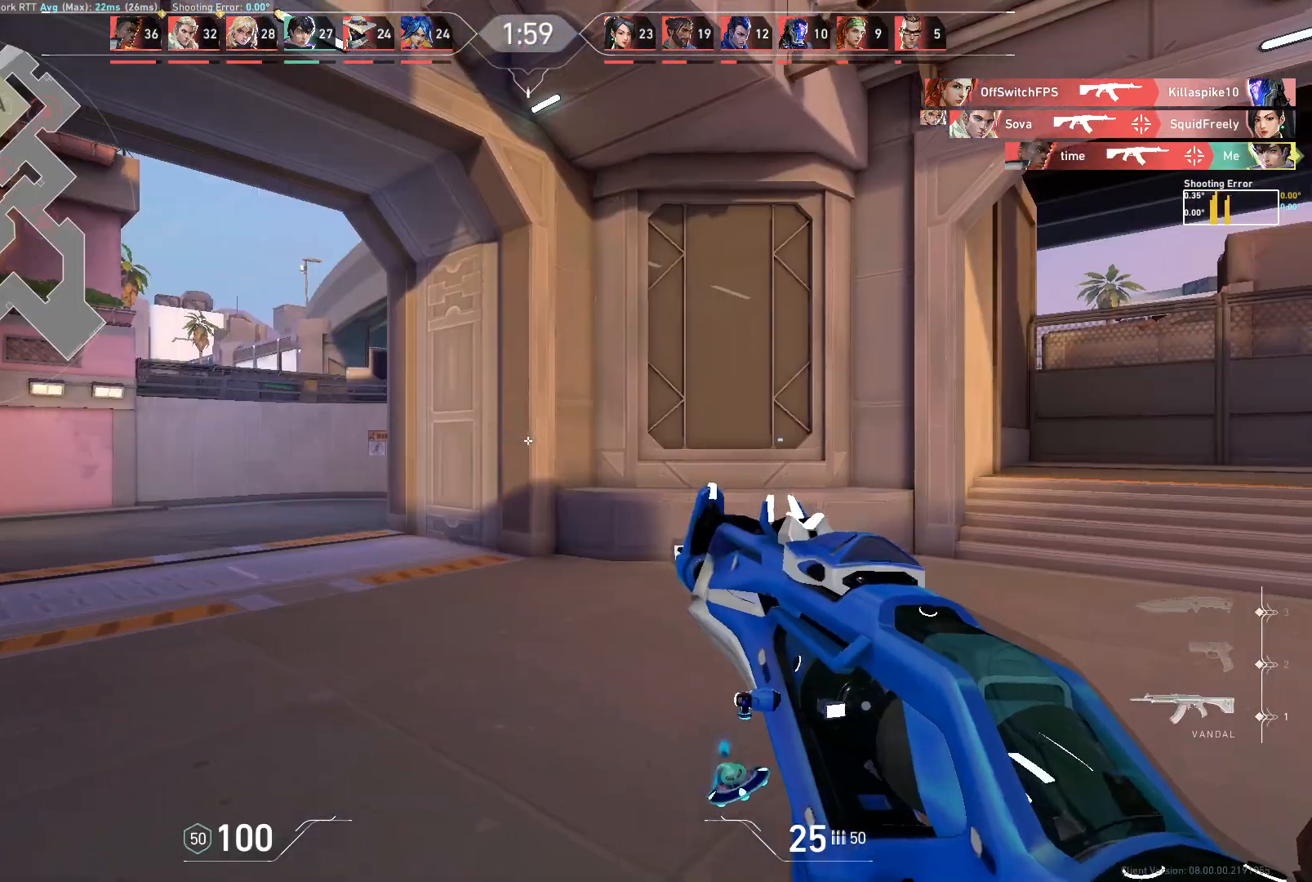
{"keys": ["a", "w"], "mouse": [], "events": [[50, "d", "up"], [117, "a", "down"], [217, "w", "down"]]}
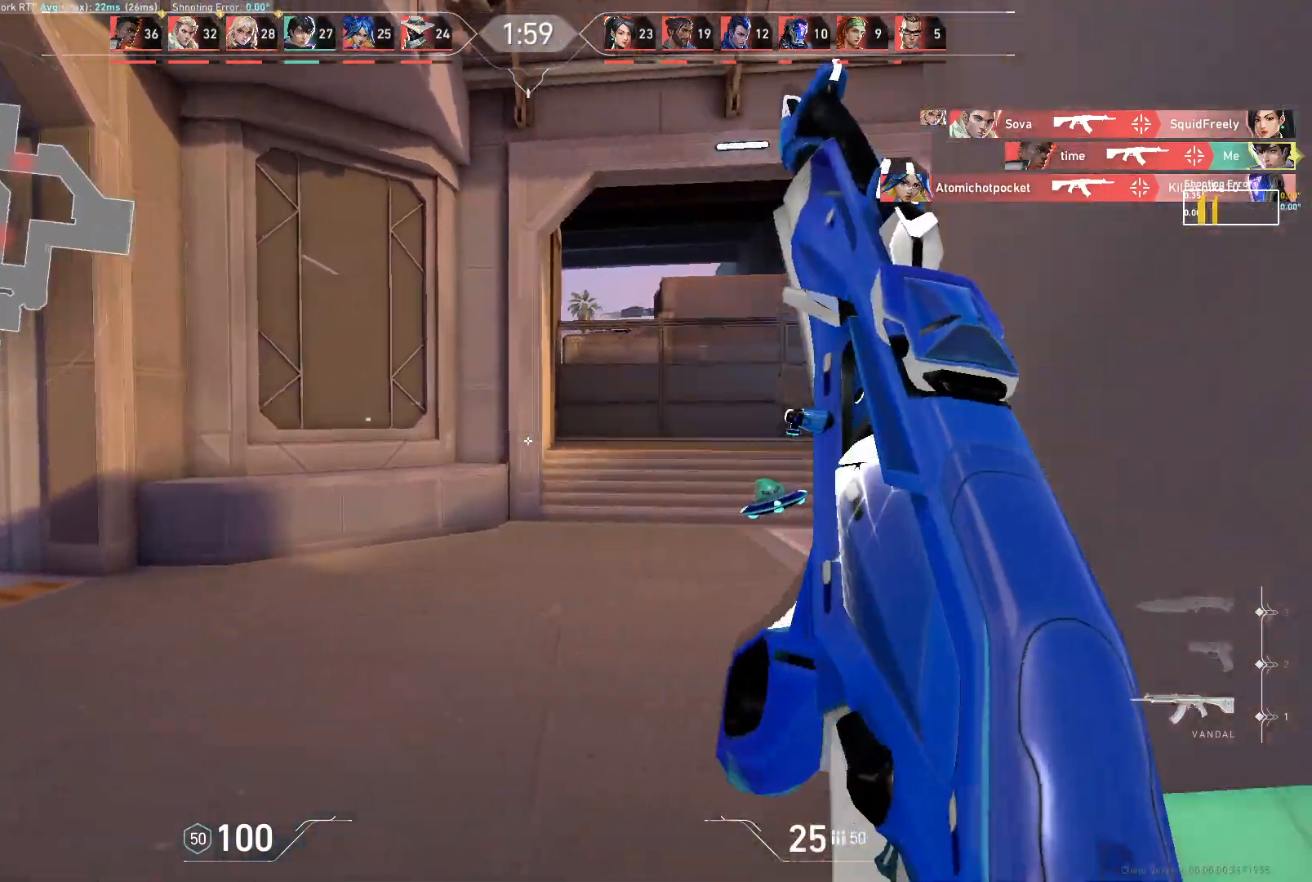
{"keys": ["d"], "mouse": [], "events": [[150, "d", "down"], [183, "a", "up"], [200, "w", "up"]]}
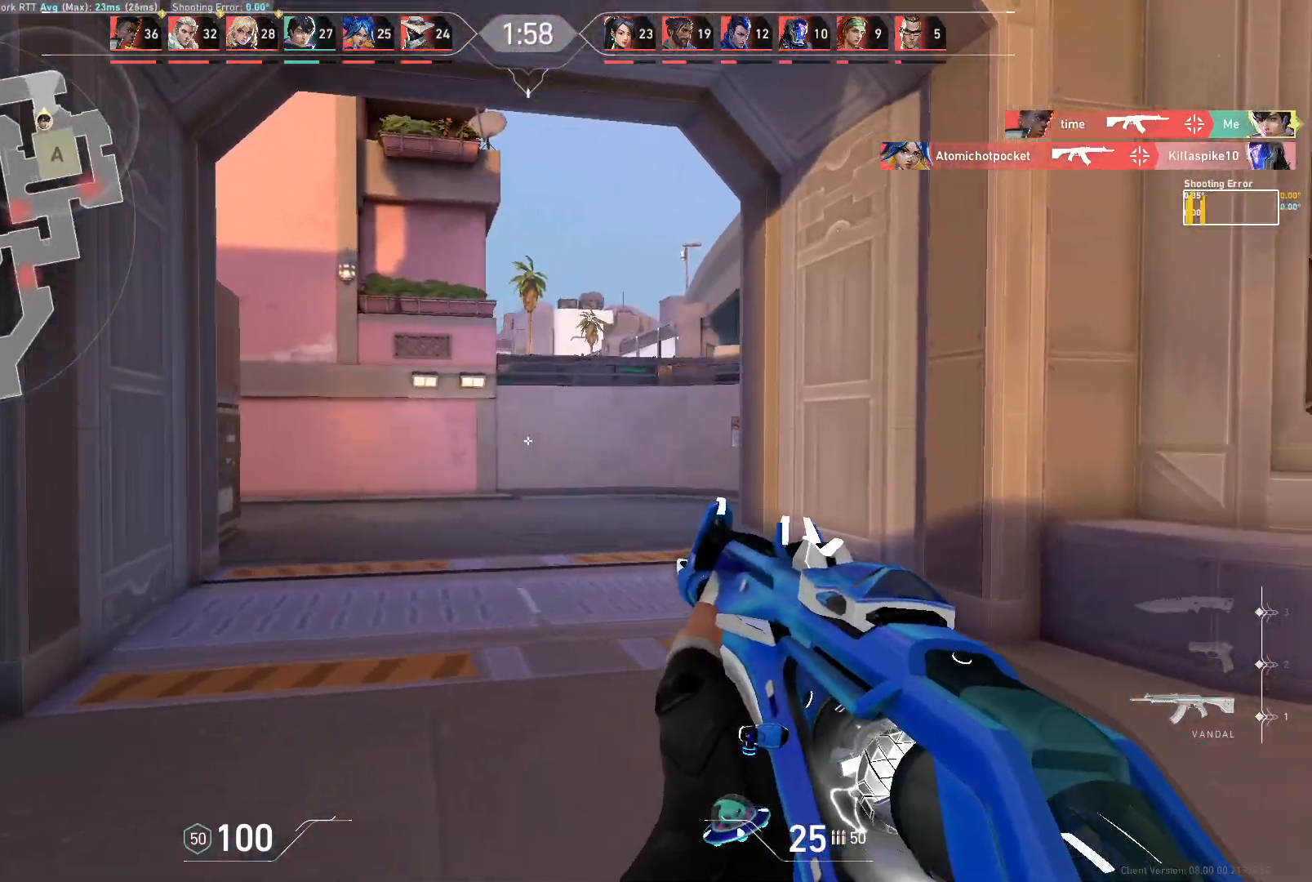
{"keys": ["w"], "mouse": [], "events": [[400, "w", "down"], [467, "d", "up"]]}
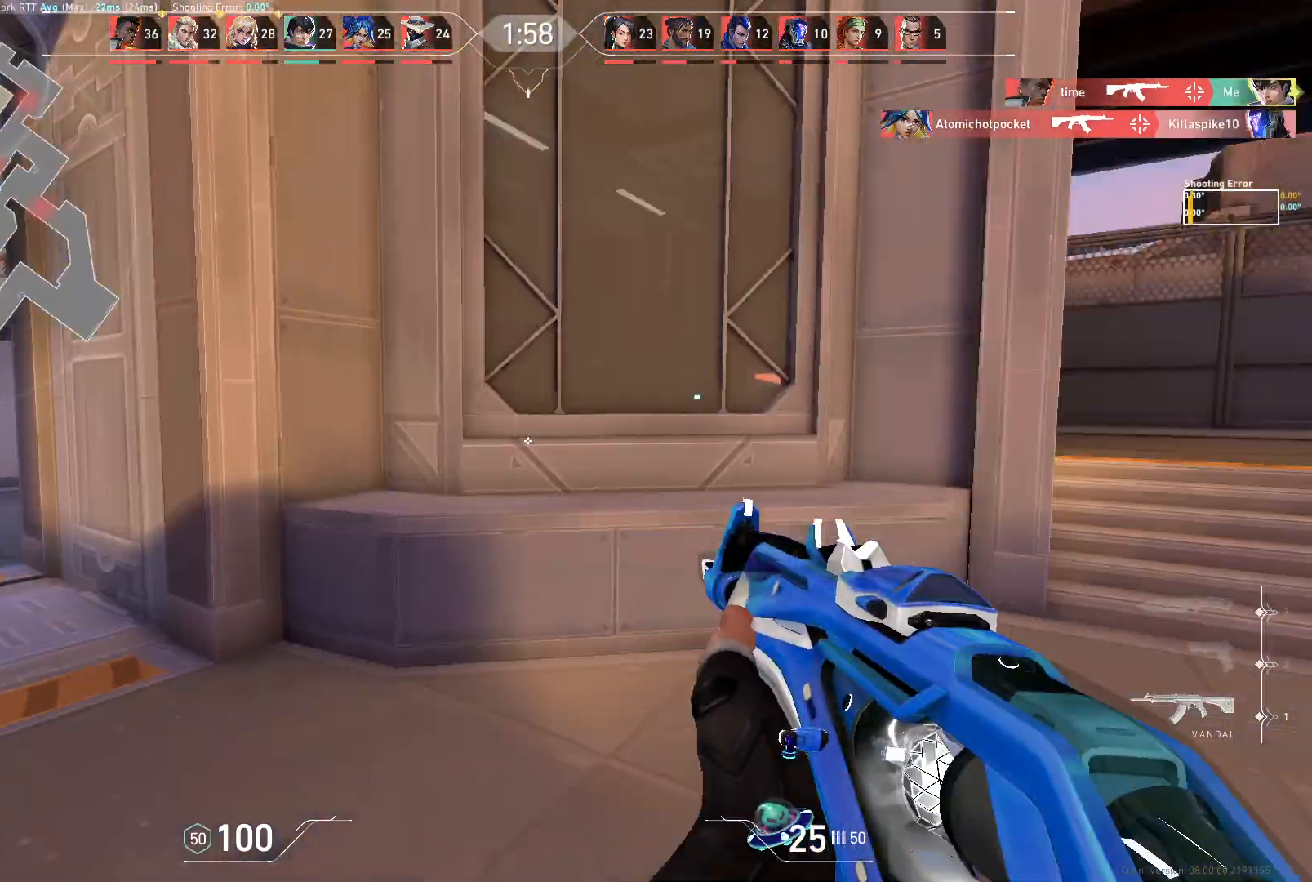
{"keys": ["a", "w"], "mouse": [], "events": [[483, "a", "down"]]}
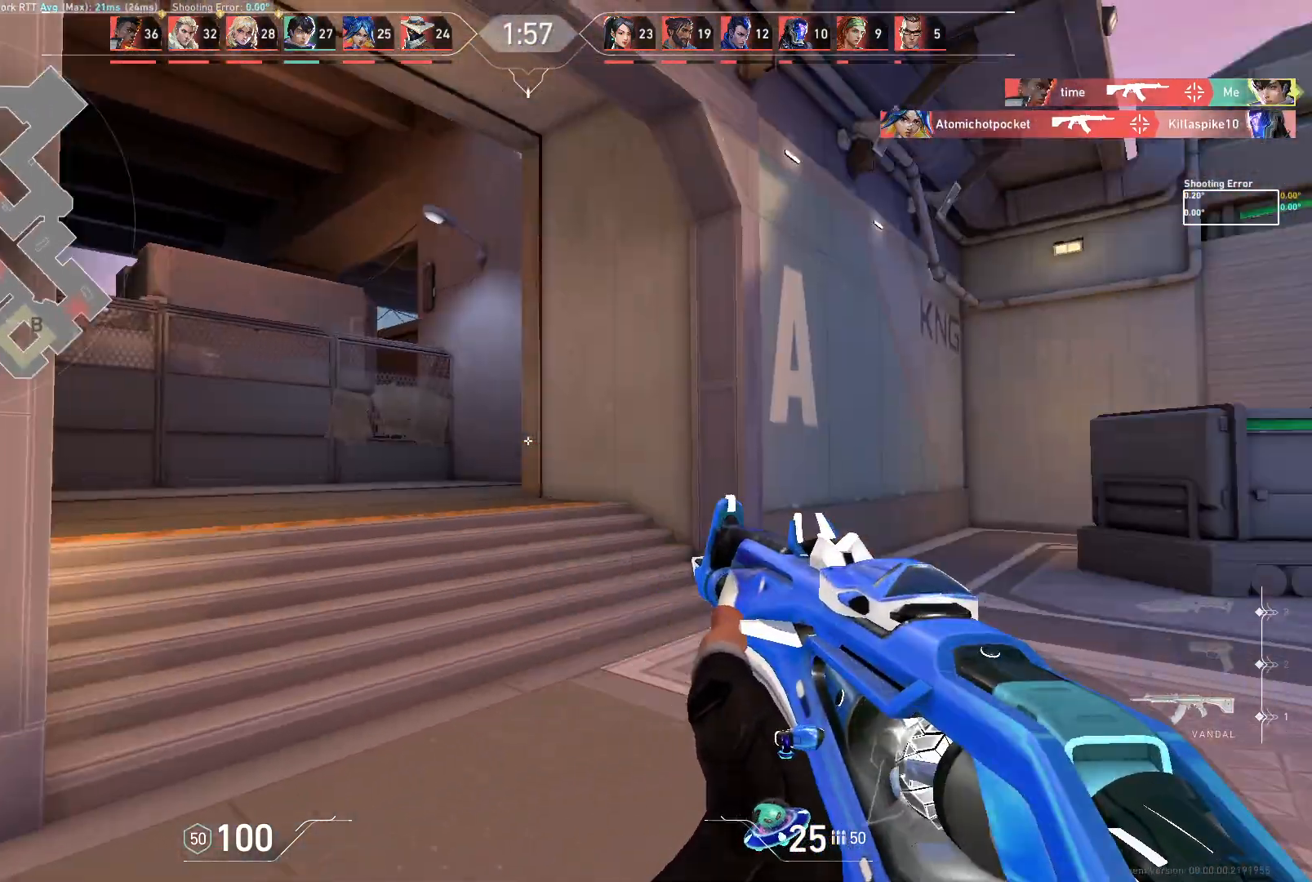
{"keys": ["a"], "mouse": [], "events": [[33, "w", "up"]]}
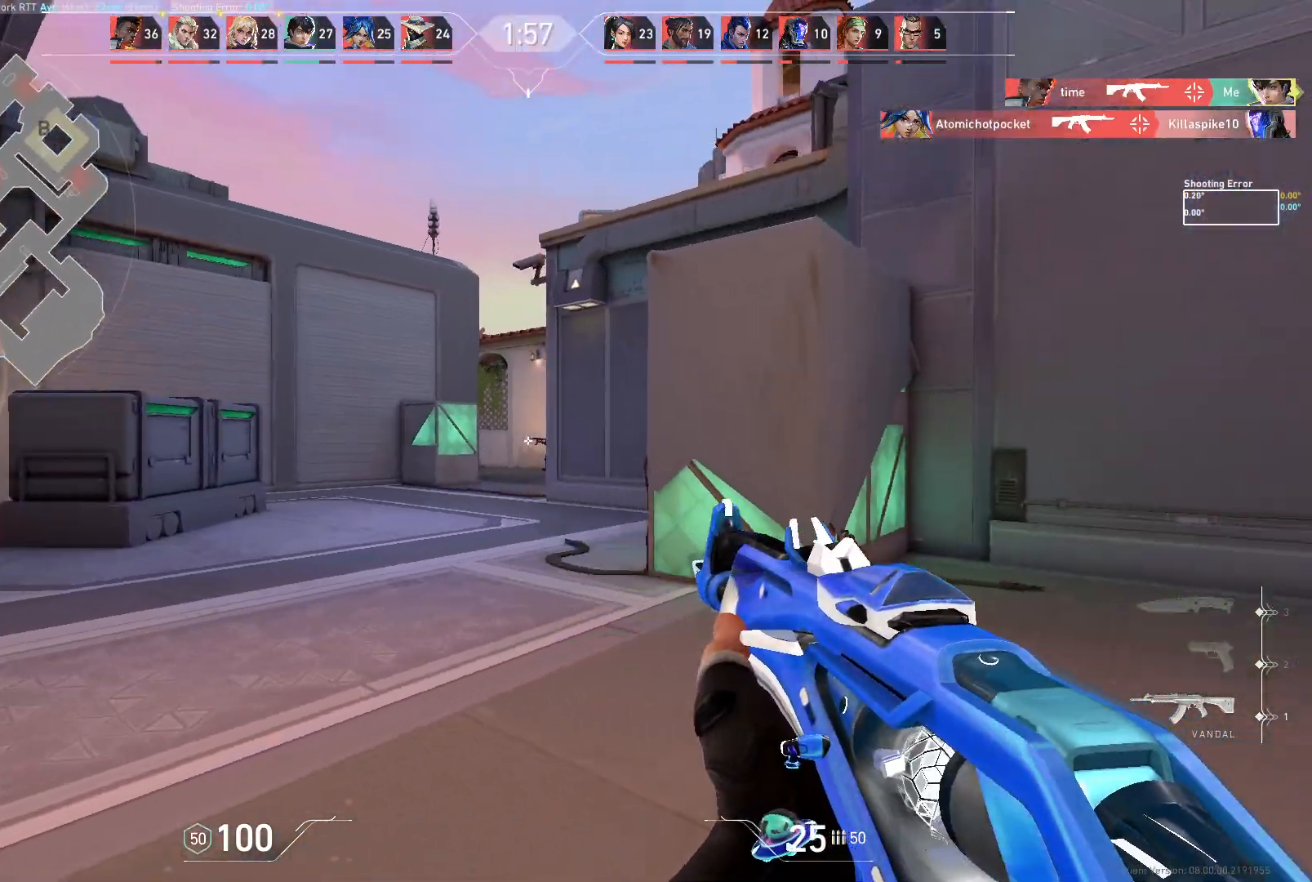
{"keys": ["d"], "mouse": [], "events": [[50, "a", "up"], [50, "d", "down"], [117, "d", "up"], [183, "a", "down"], [400, "d", "down"], [417, "a", "up"]]}
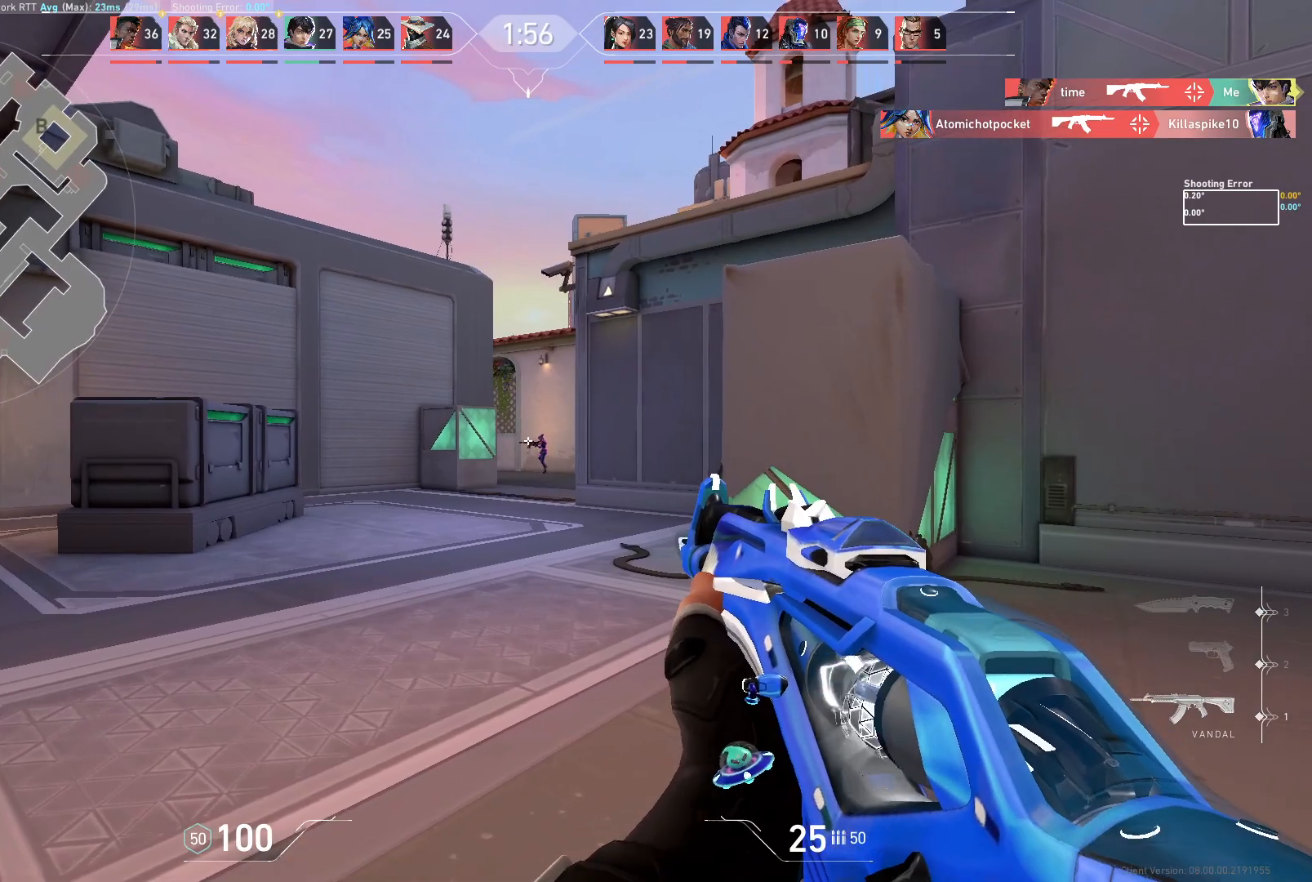
{"keys": [], "mouse": [], "events": [[17, "d", "up"], [133, "mouse_left", "down"], [250, "mouse_left", "up"]]}
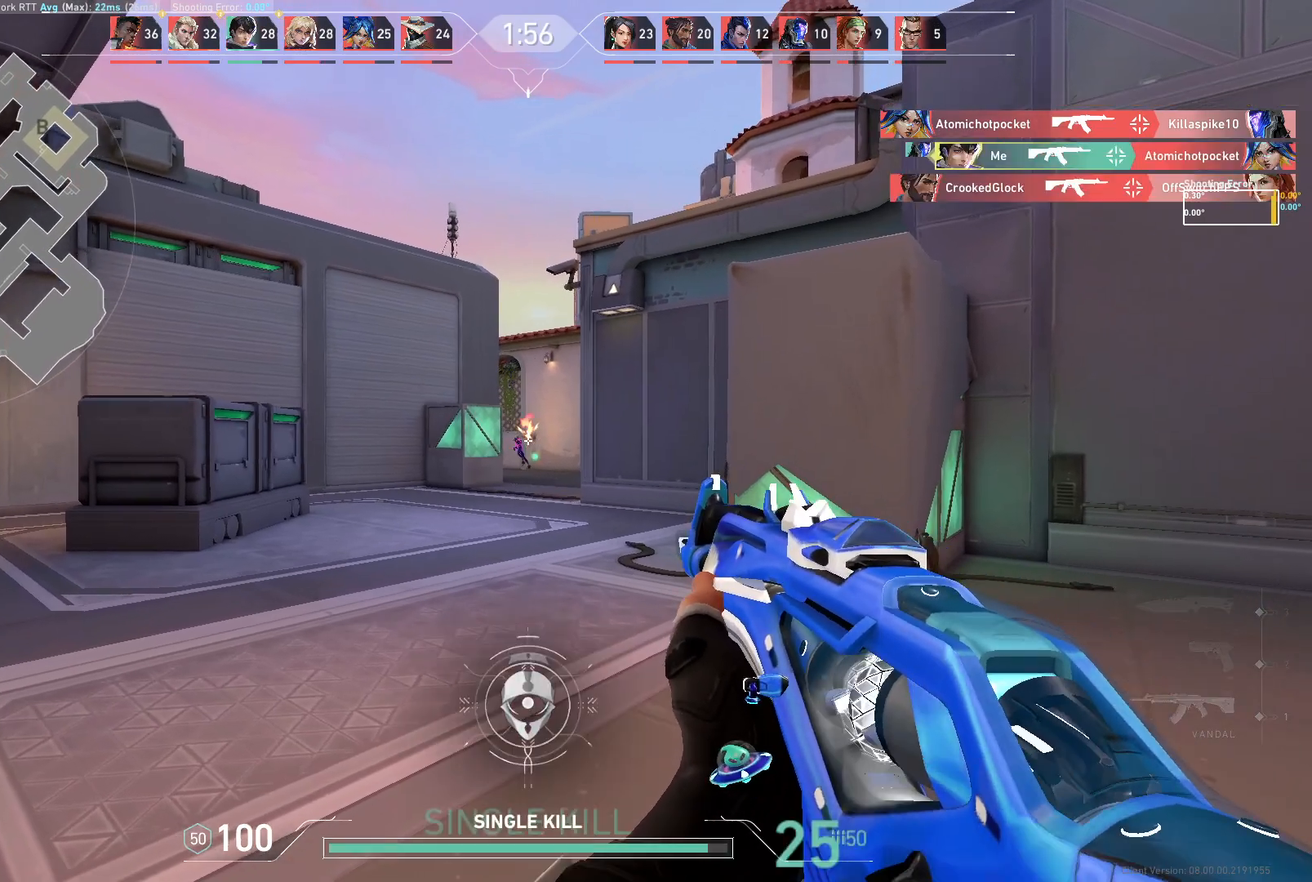
{"keys": ["a", "w"], "mouse": [], "events": [[267, "a", "down"], [450, "w", "down"]]}
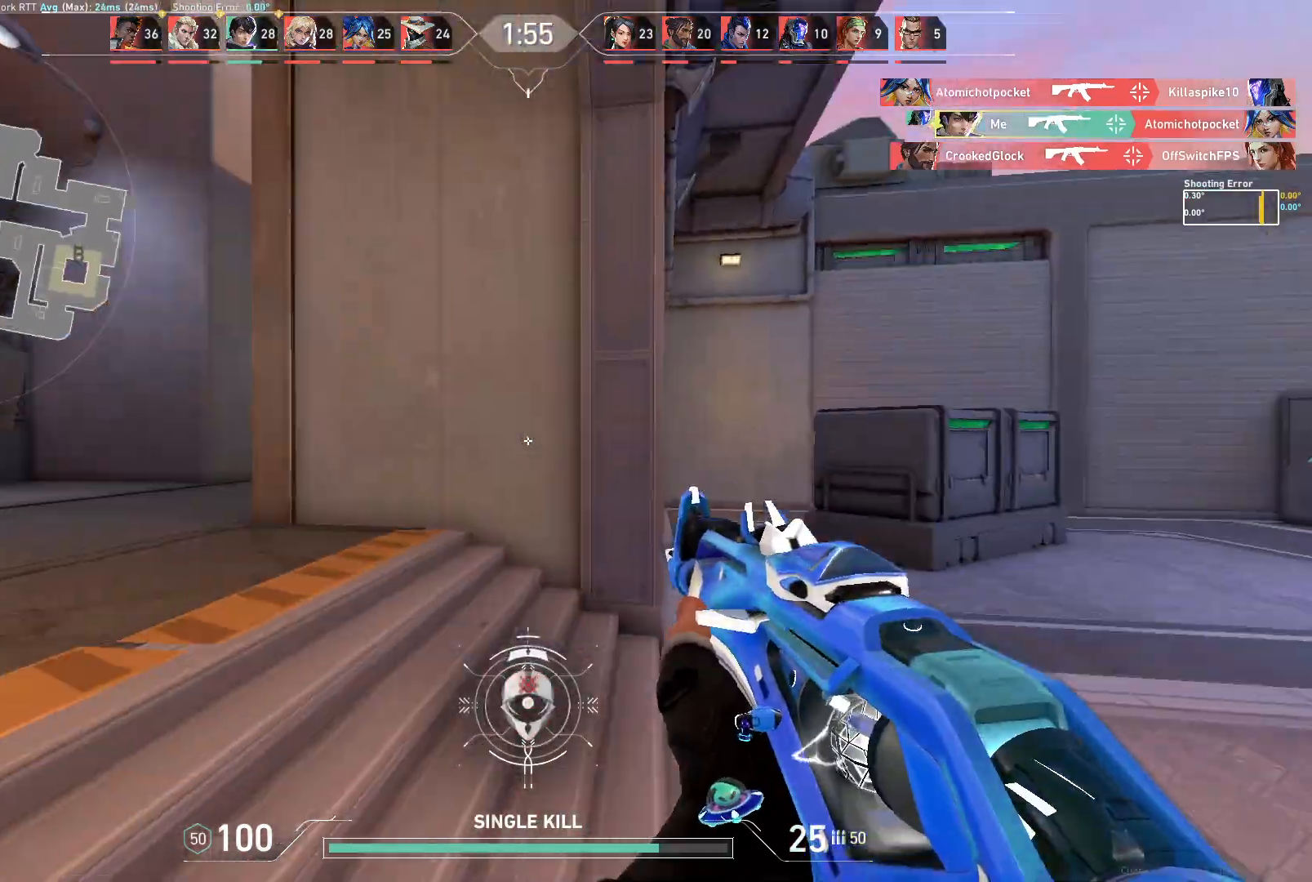
{"keys": ["a", "w"], "mouse": [], "events": [[117, "a", "up"], [250, "a", "down"]]}
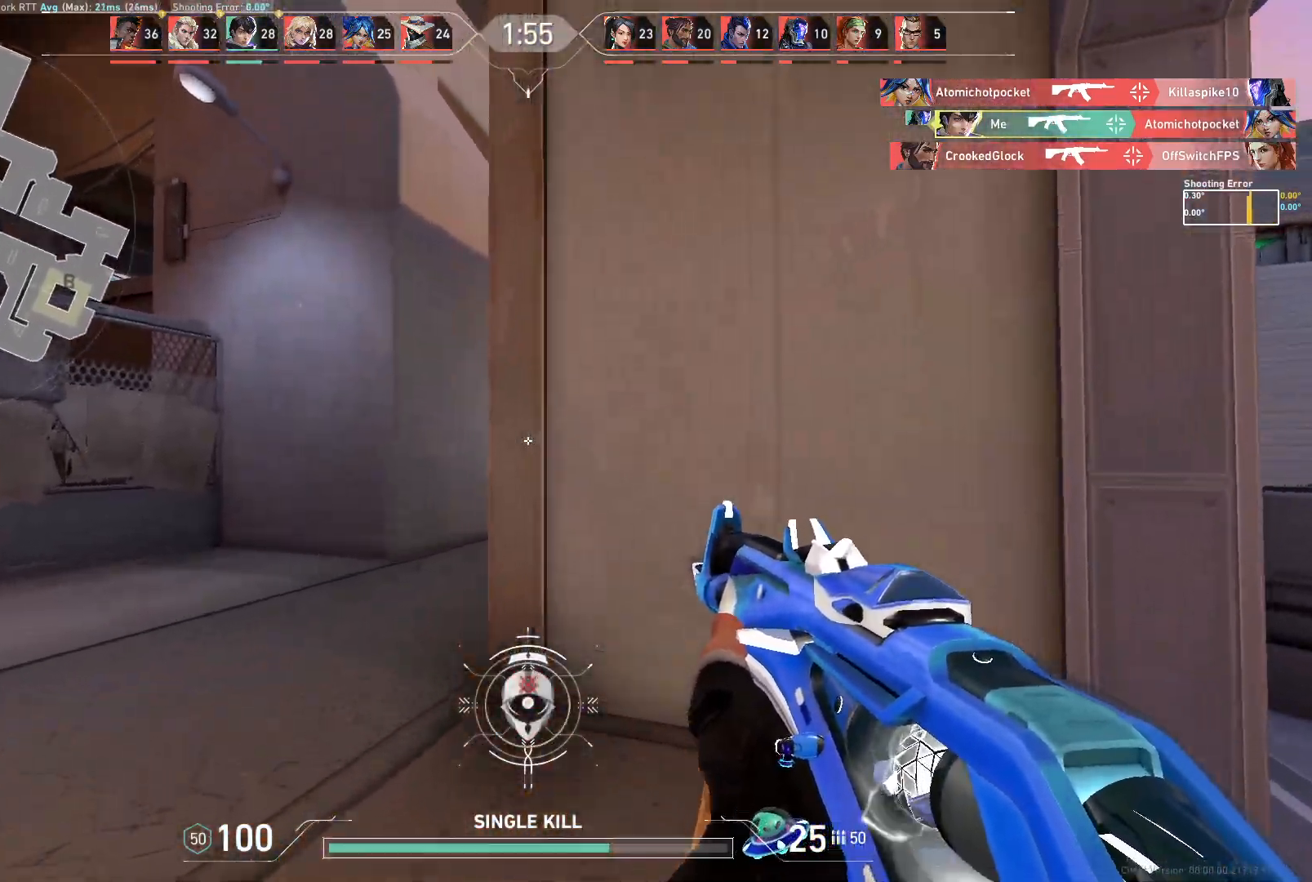
{"keys": ["d"], "mouse": [], "events": [[33, "w", "up"], [350, "d", "down"], [400, "a", "up"]]}
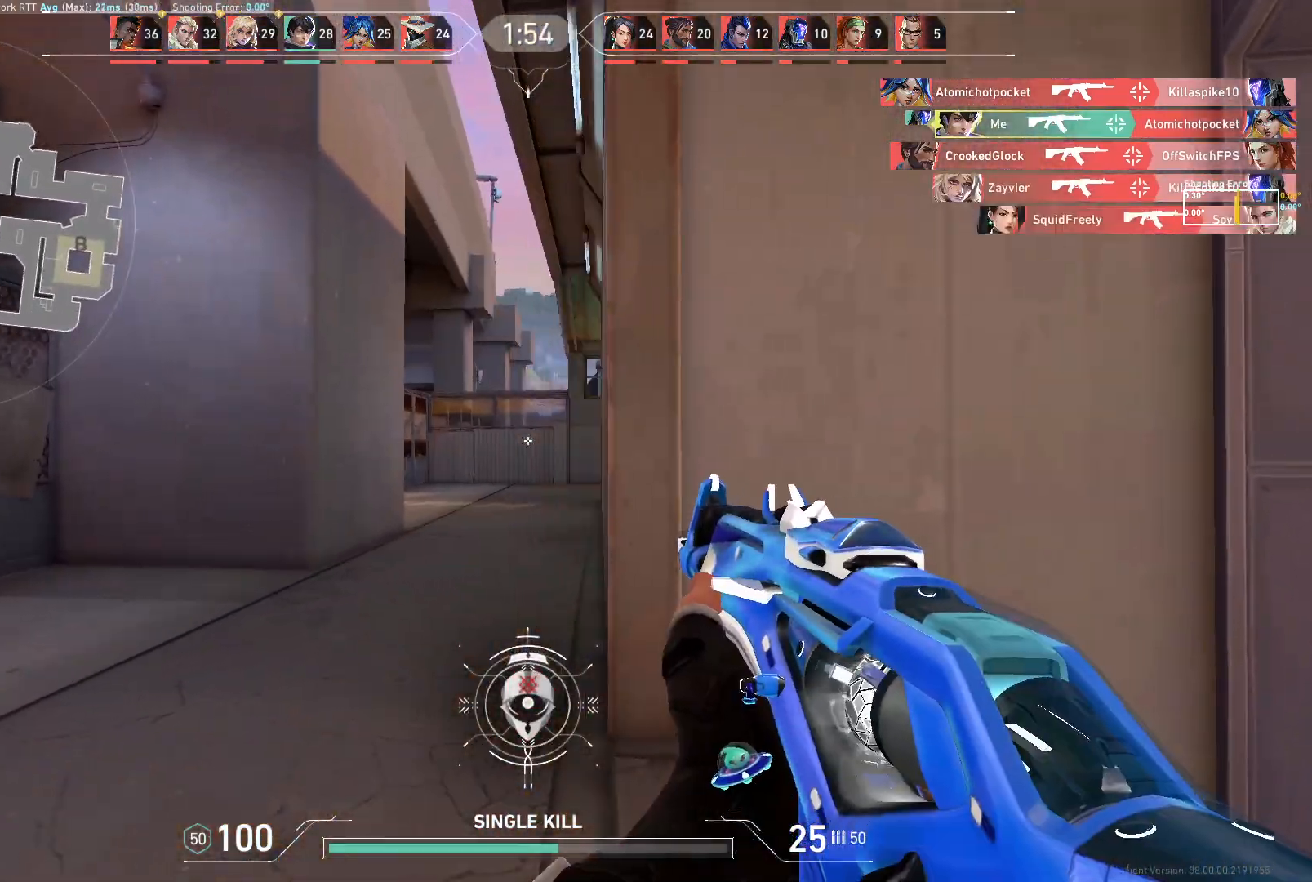
{"keys": ["w"], "mouse": [], "events": [[267, "w", "down"], [367, "d", "up"]]}
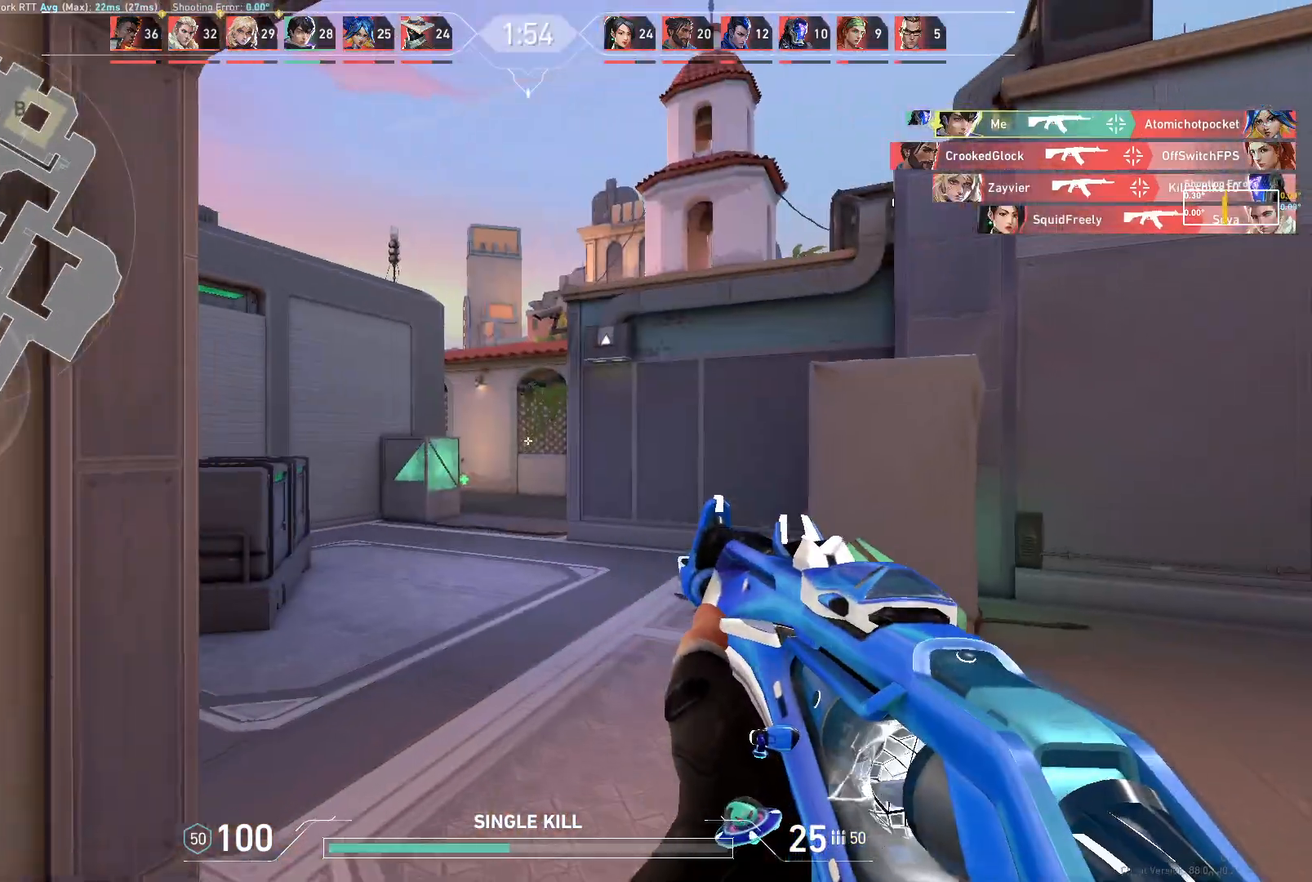
{"keys": ["w"], "mouse": [], "events": [[133, "d", "down"], [267, "w", "up"], [417, "a", "down"], [417, "w", "down"], [450, "d", "up"], [500, "a", "up"]]}
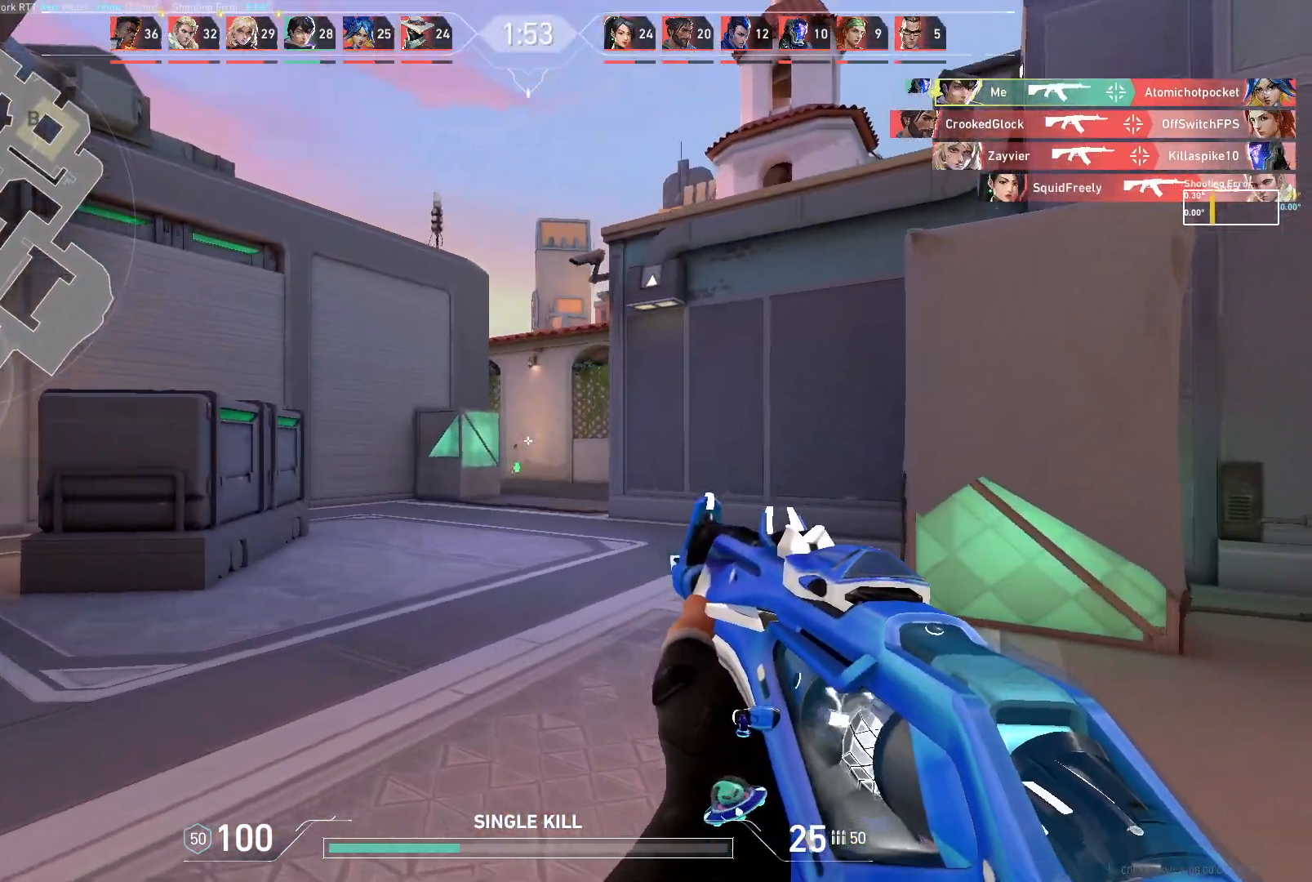
{"keys": ["a", "w"], "mouse": [], "events": [[83, "a", "down"], [367, "w", "up"], [500, "w", "down"]]}
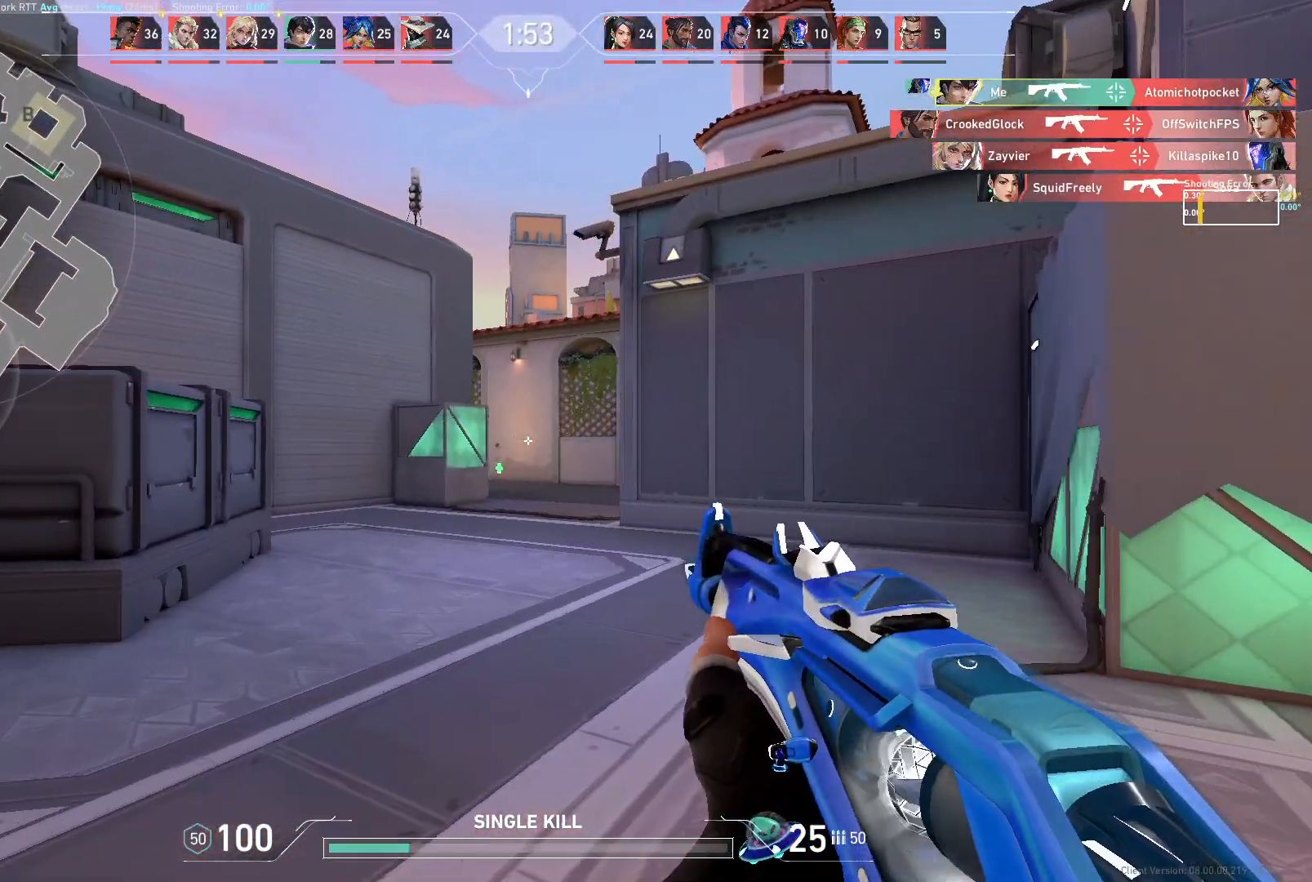
{"keys": ["a", "w"], "mouse": [], "events": [[183, "a", "up"], [483, "a", "down"]]}
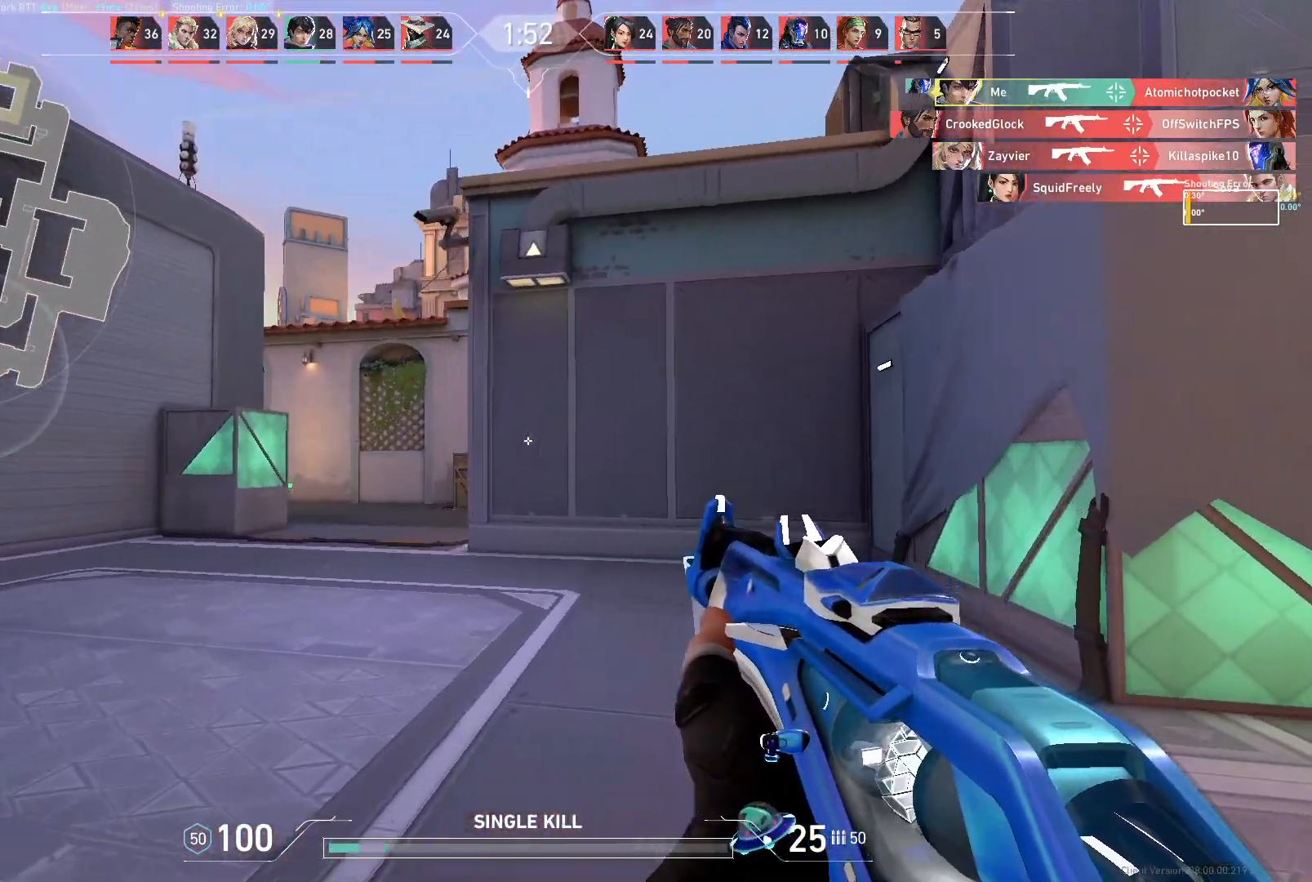
{"keys": ["a"], "mouse": [], "events": [[100, "w", "up"]]}
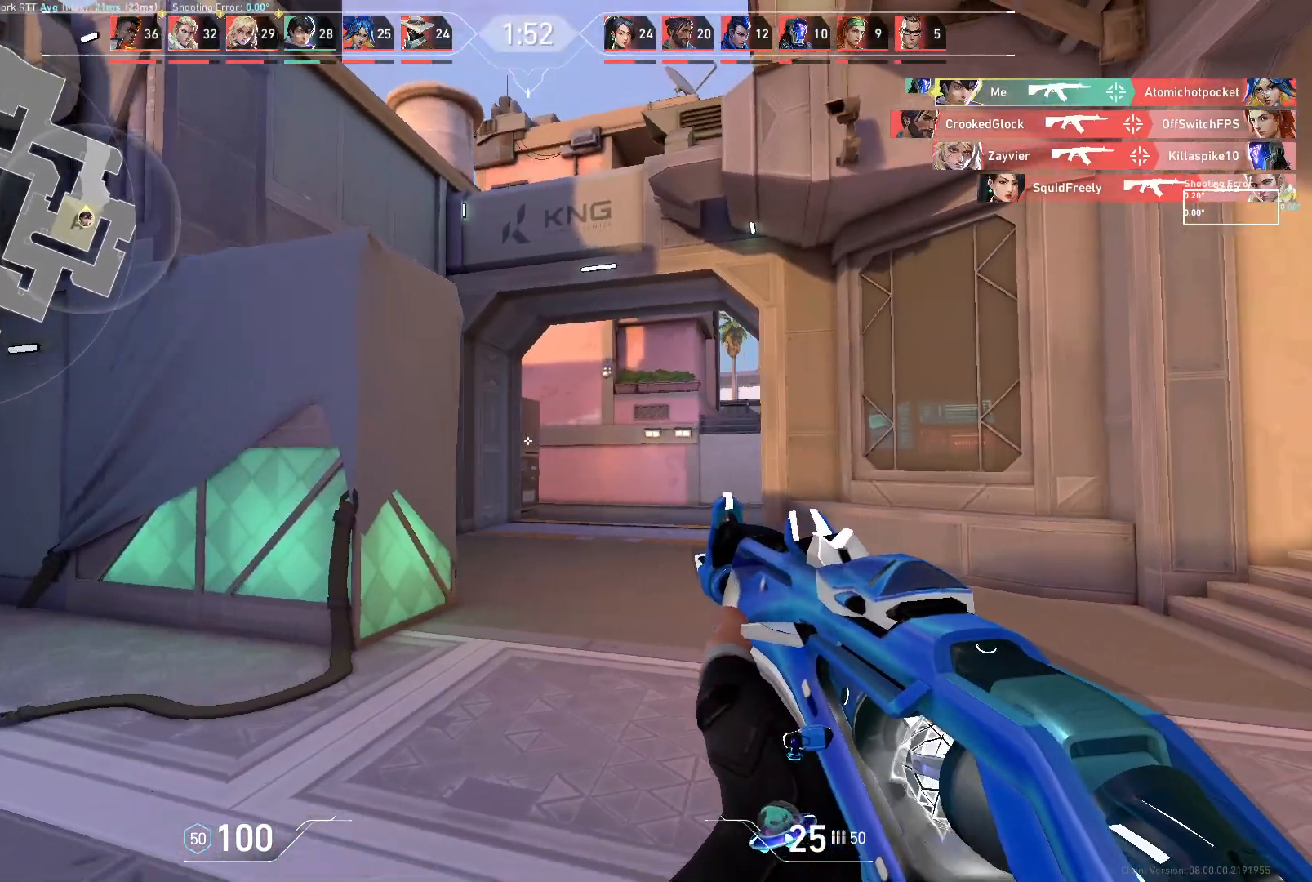
{"keys": ["w"], "mouse": [], "events": [[217, "w", "down"], [383, "a", "up"]]}
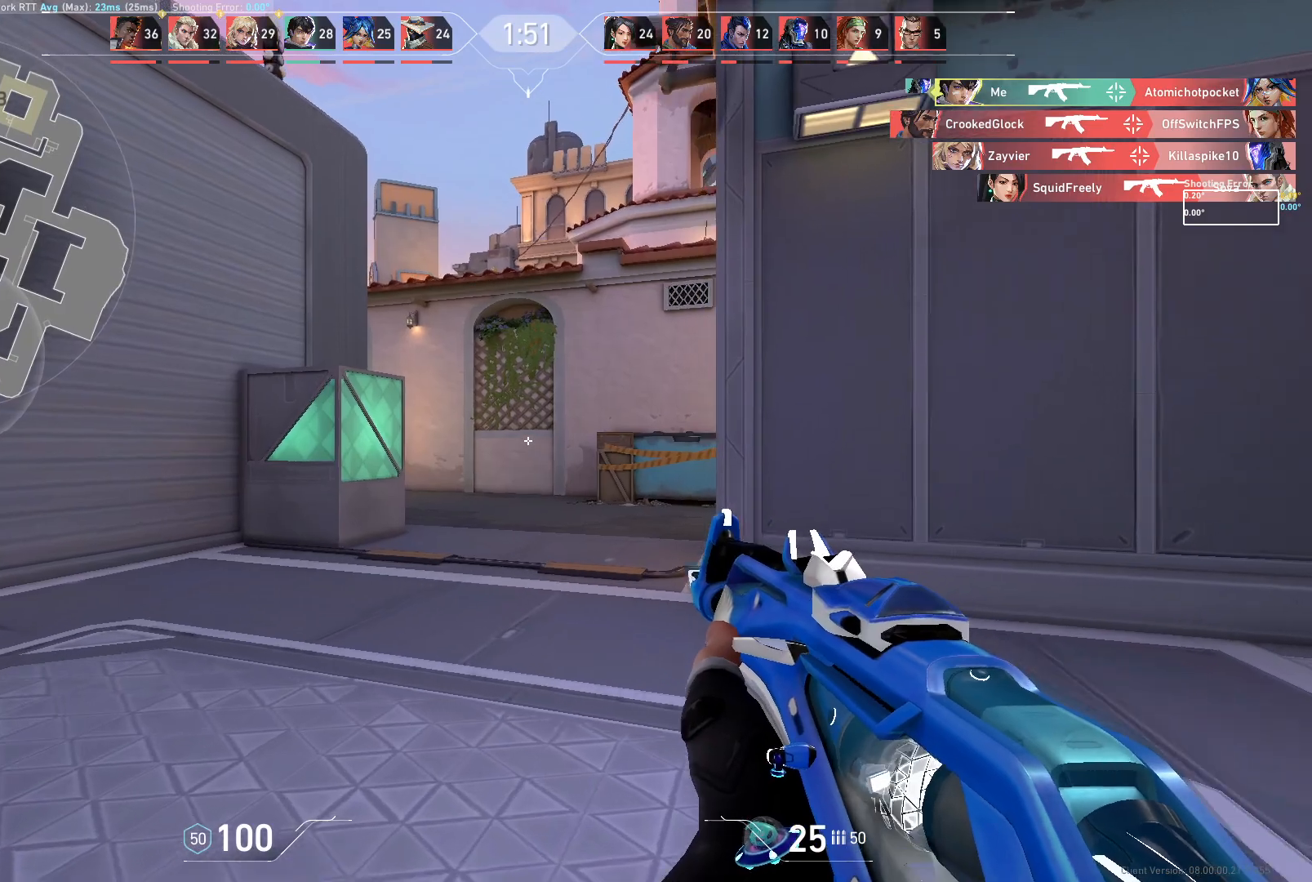
{"keys": ["d", "w"], "mouse": [], "events": [[33, "d", "down"]]}
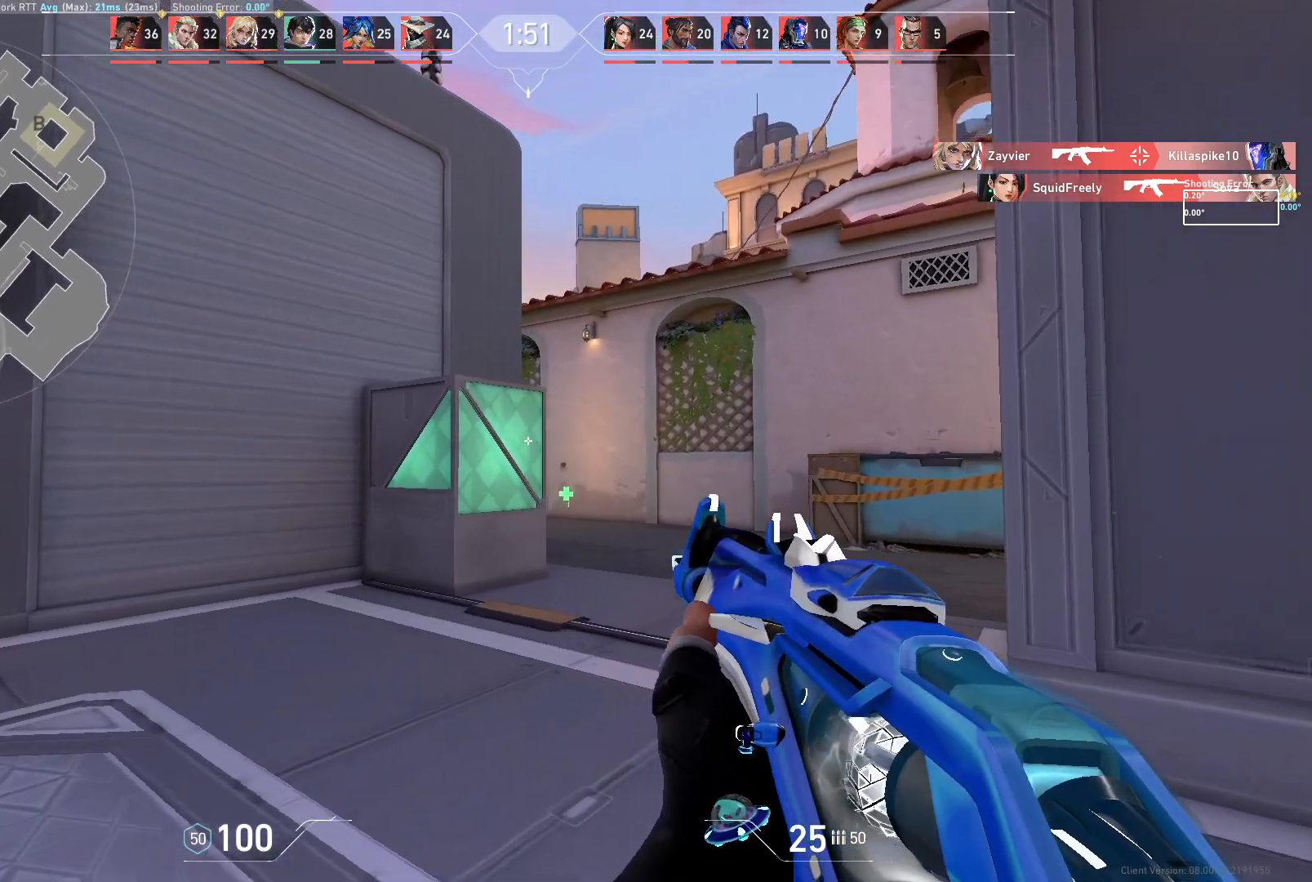
{"keys": ["a", "w"], "mouse": [], "events": [[17, "w", "up"], [267, "w", "down"], [383, "d", "up"], [500, "a", "down"]]}
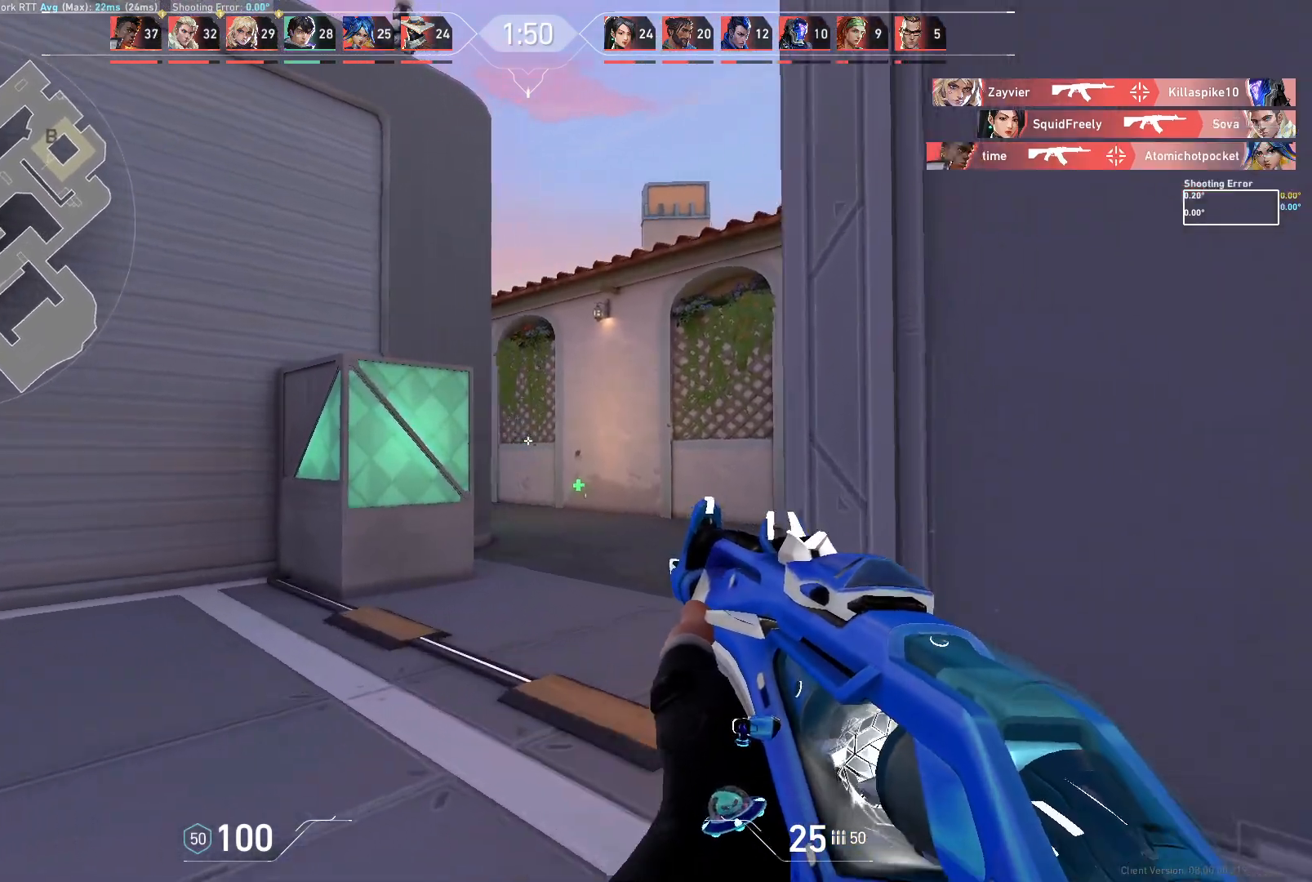
{"keys": ["a"], "mouse": [], "events": [[150, "w", "up"]]}
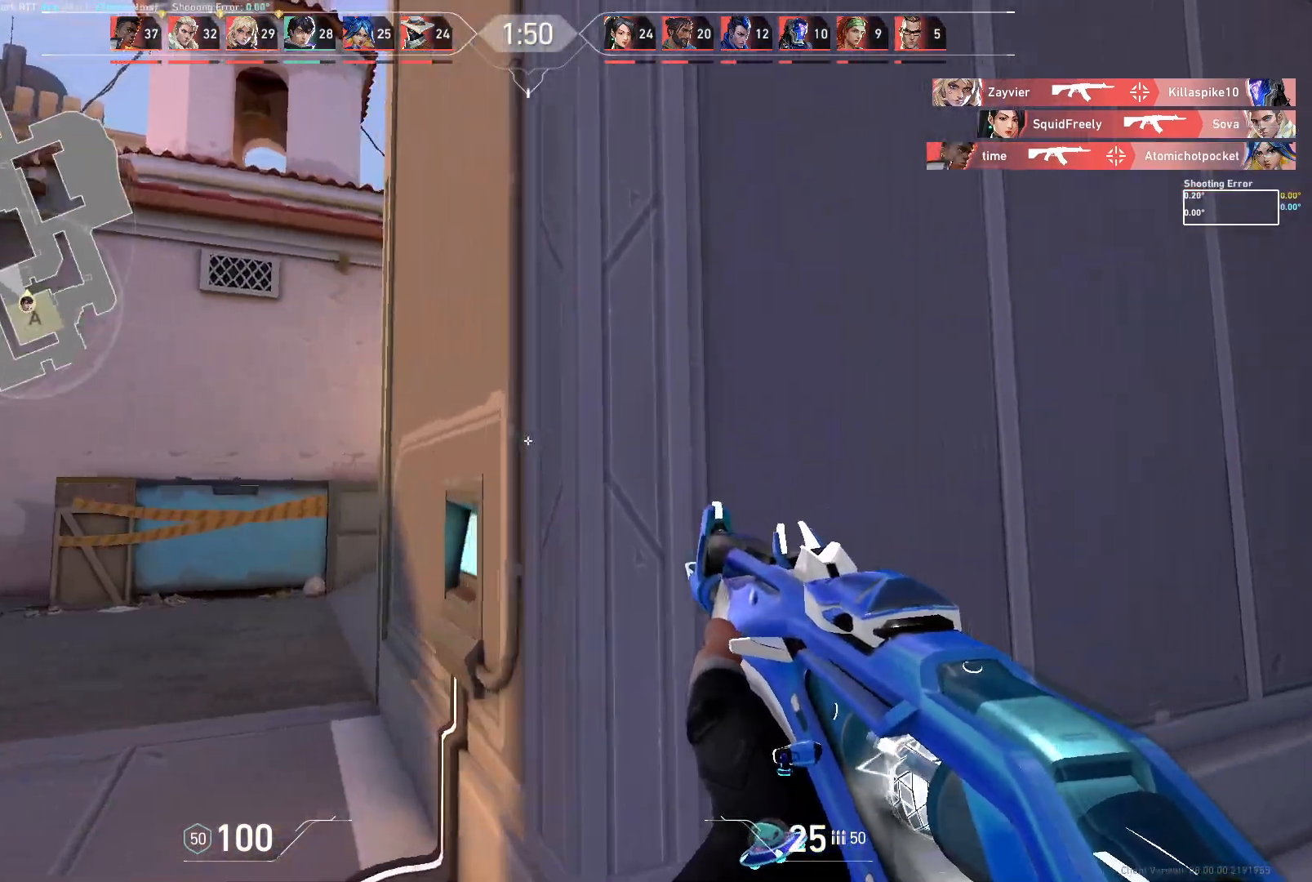
{"keys": ["a"], "mouse": [], "events": [[117, "w", "down"], [150, "w", "up"], [183, "a", "up"], [333, "a", "down"]]}
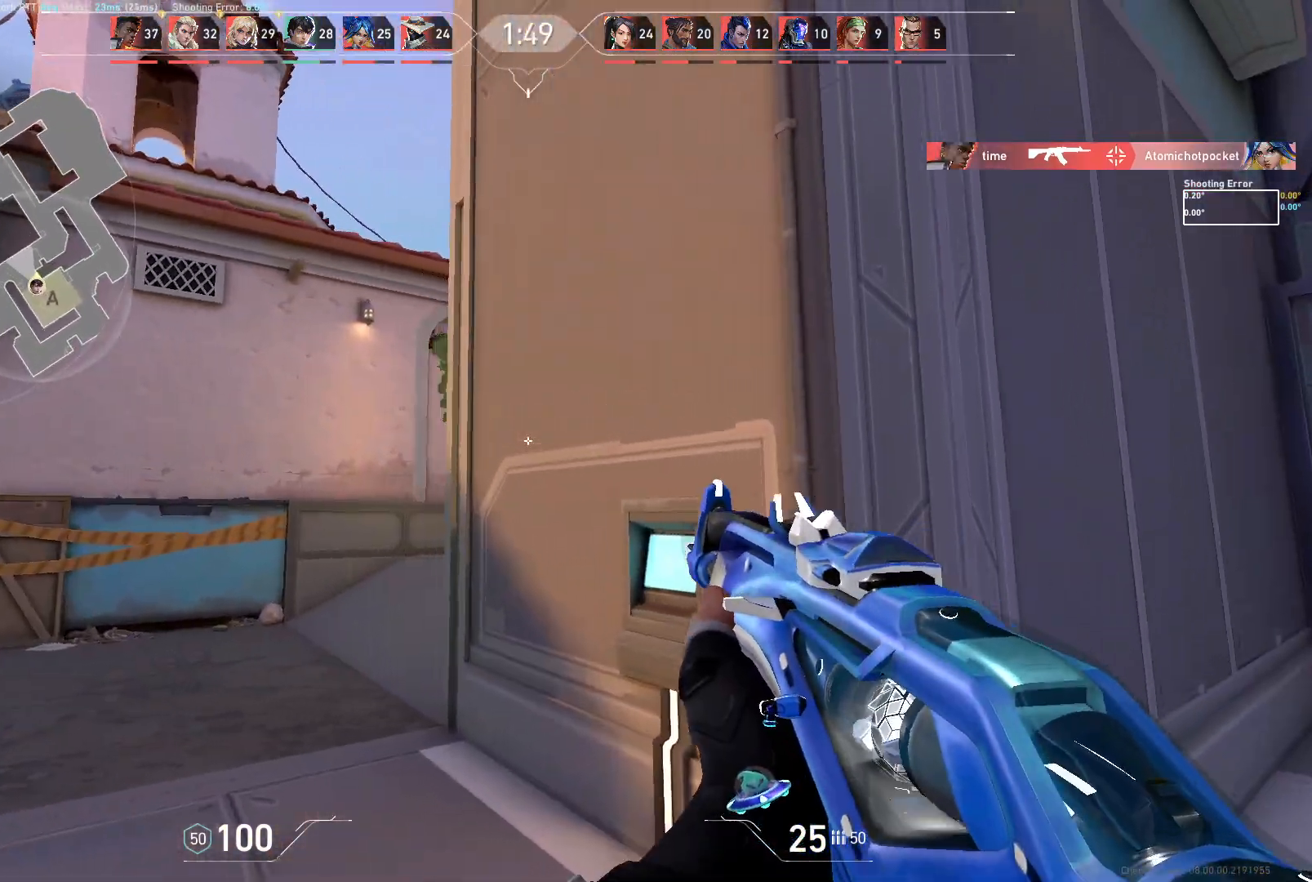
{"keys": ["w"], "mouse": [], "events": [[283, "w", "down"], [467, "a", "up"]]}
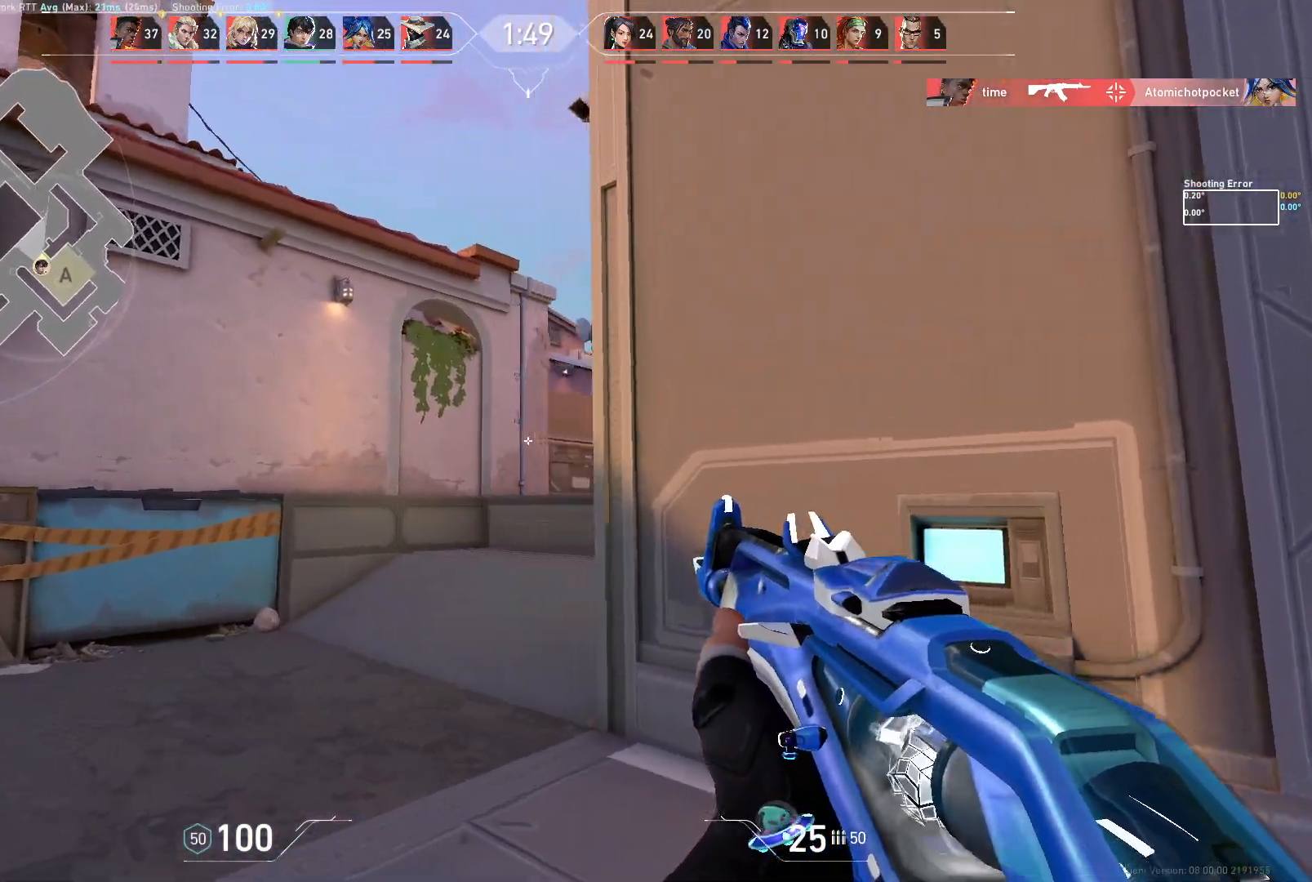
{"keys": ["a", "w"], "mouse": [], "events": [[317, "a", "down"]]}
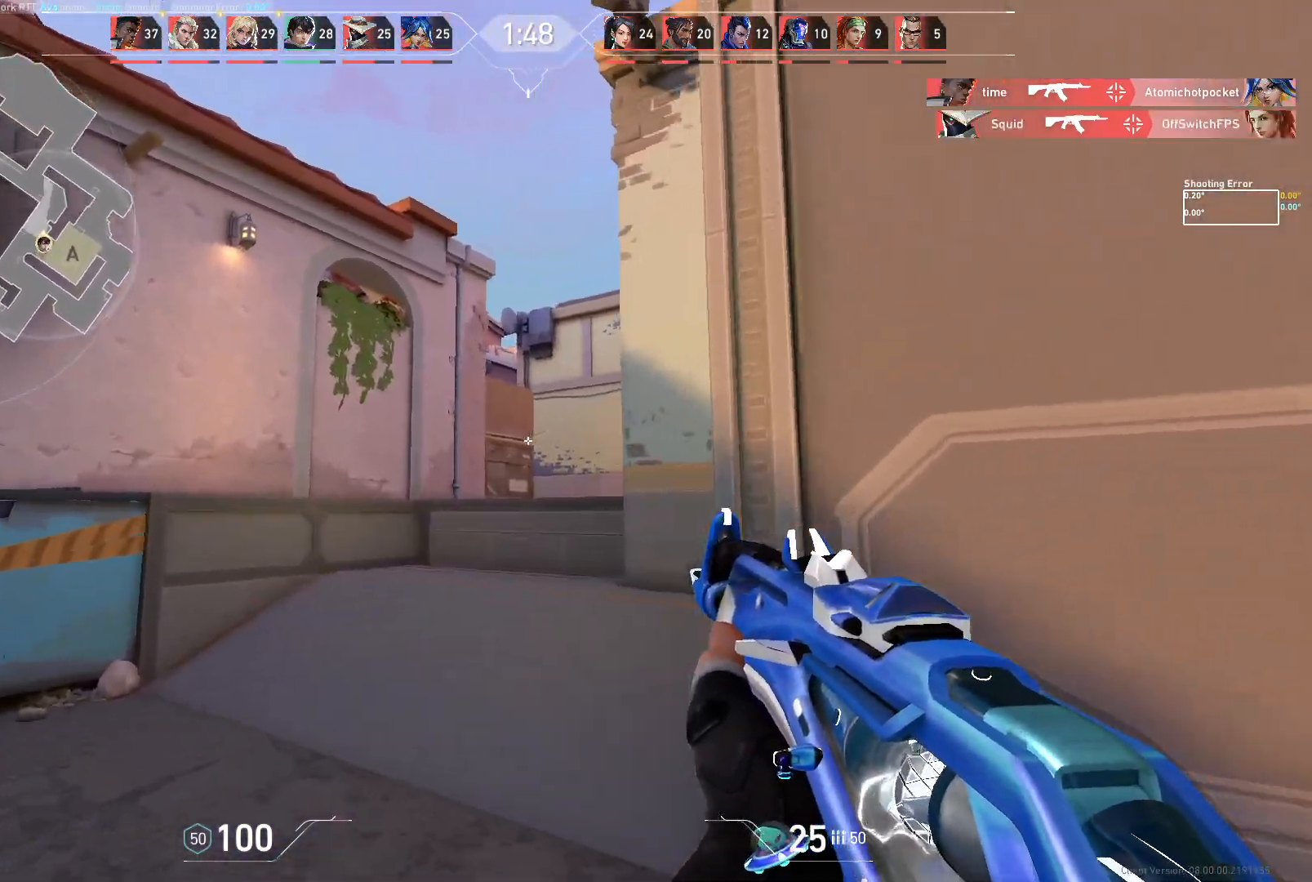
{"keys": ["w"], "mouse": [], "events": [[500, "a", "up"]]}
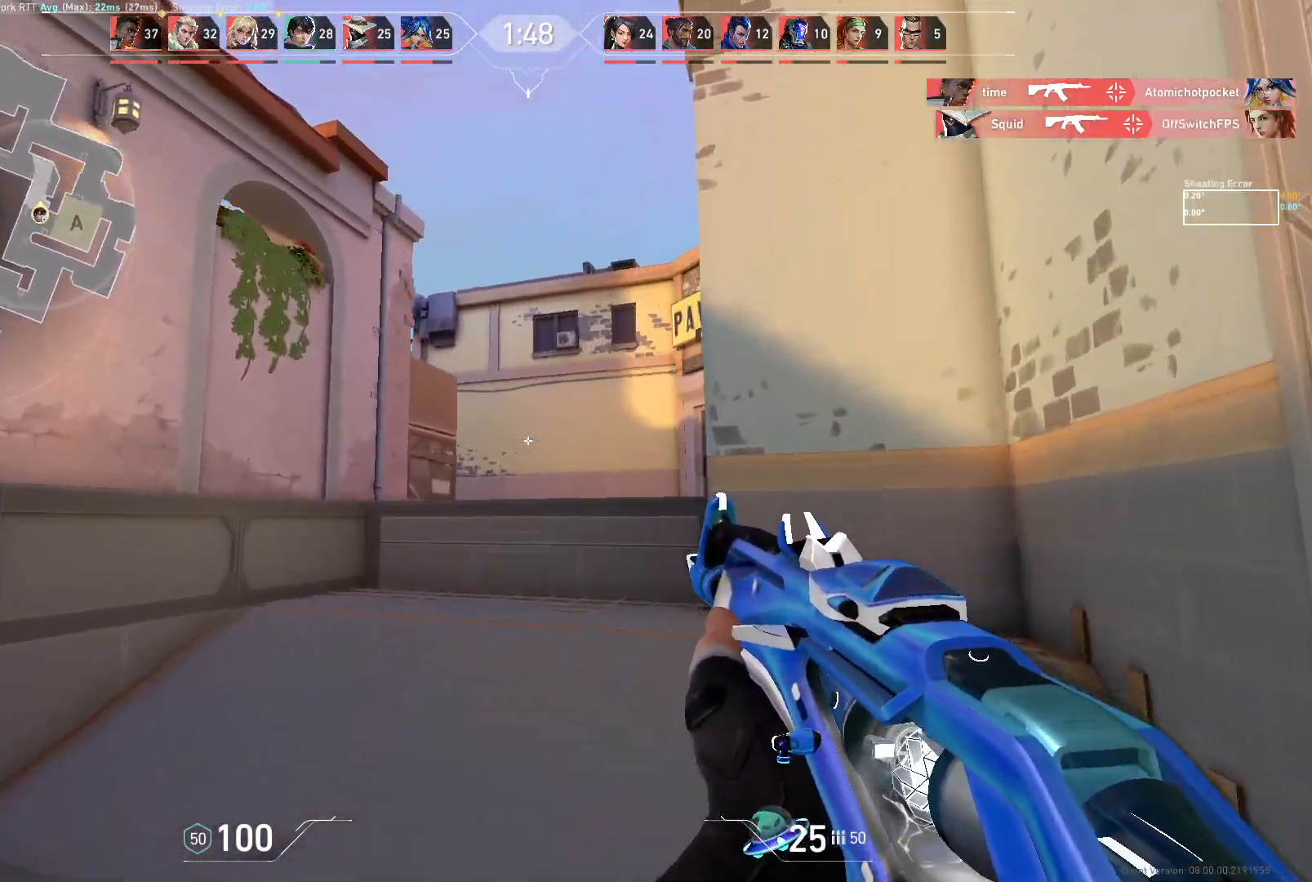
{"keys": ["d", "space", "w"], "mouse": [], "events": [[233, "d", "down"], [467, "space", "down"]]}